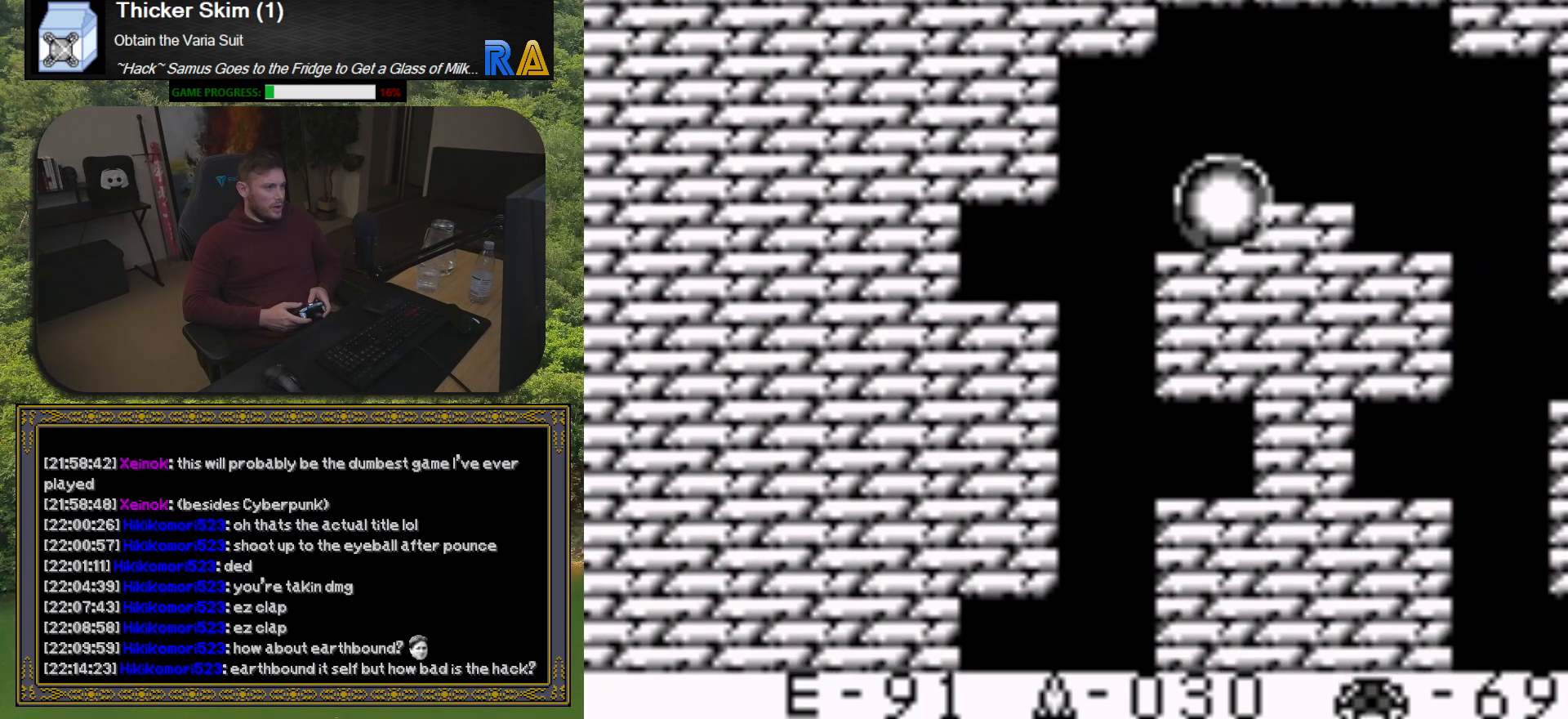
Gameplay with a controller (Xbox layout); each line is a JSON object with the inputs held at the frame after it. "button_events" lists button changes between this image and that frame as [ms after this image, input, new state], when the widget could be followed in between (sticks are given only as held states). Not read: L3 R3 left_stick right_stick.
{"buttons": ["DPAD_LEFT"], "button_events": []}
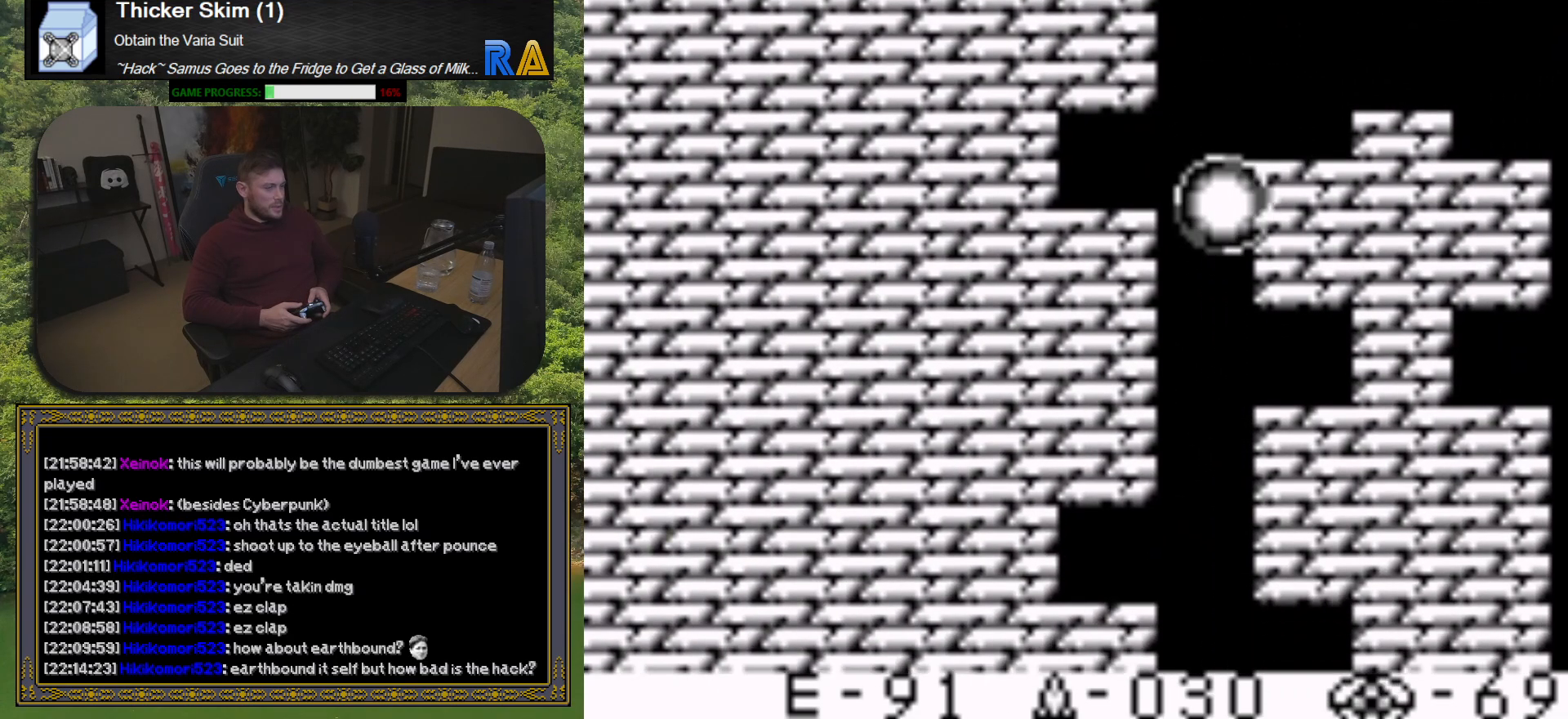
{"buttons": ["DPAD_LEFT"], "button_events": []}
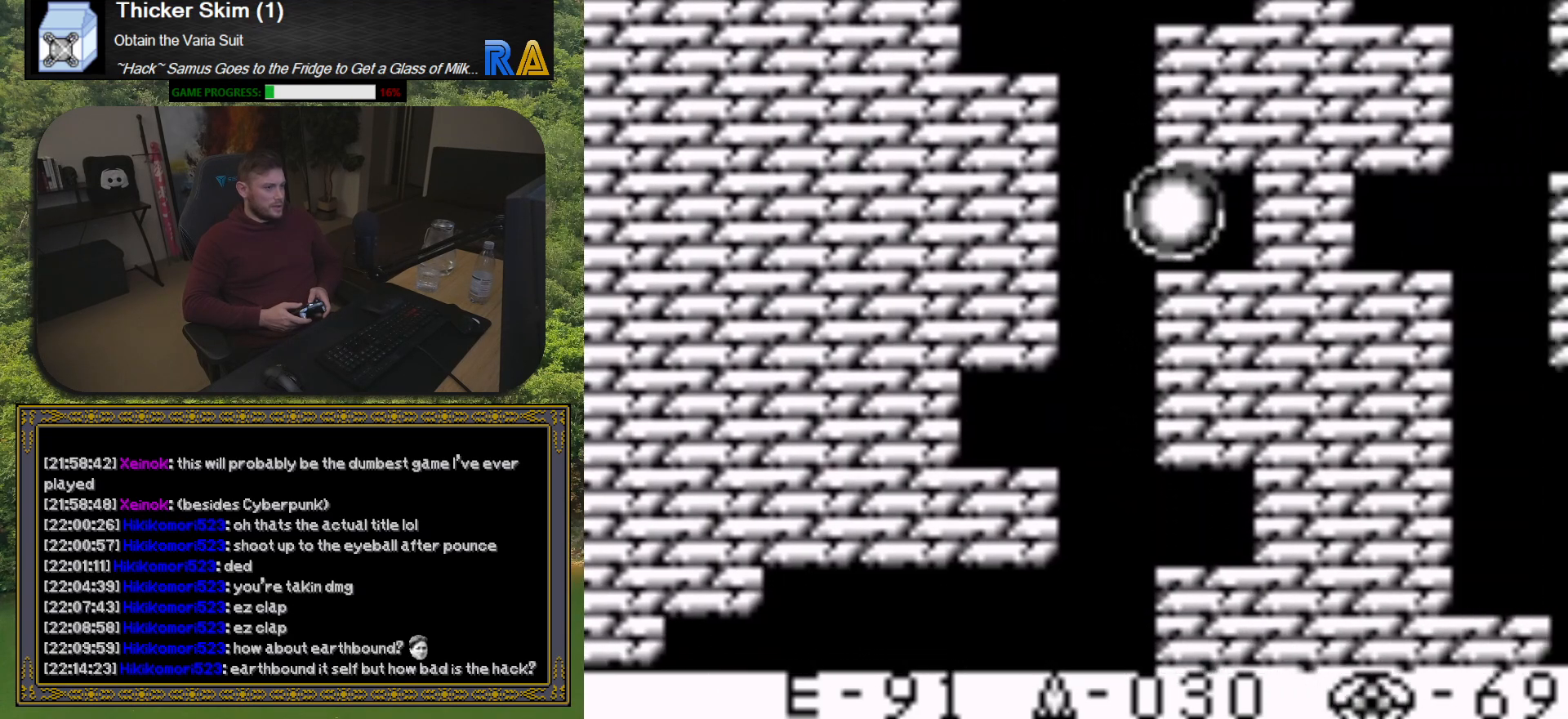
{"buttons": ["DPAD_LEFT"], "button_events": []}
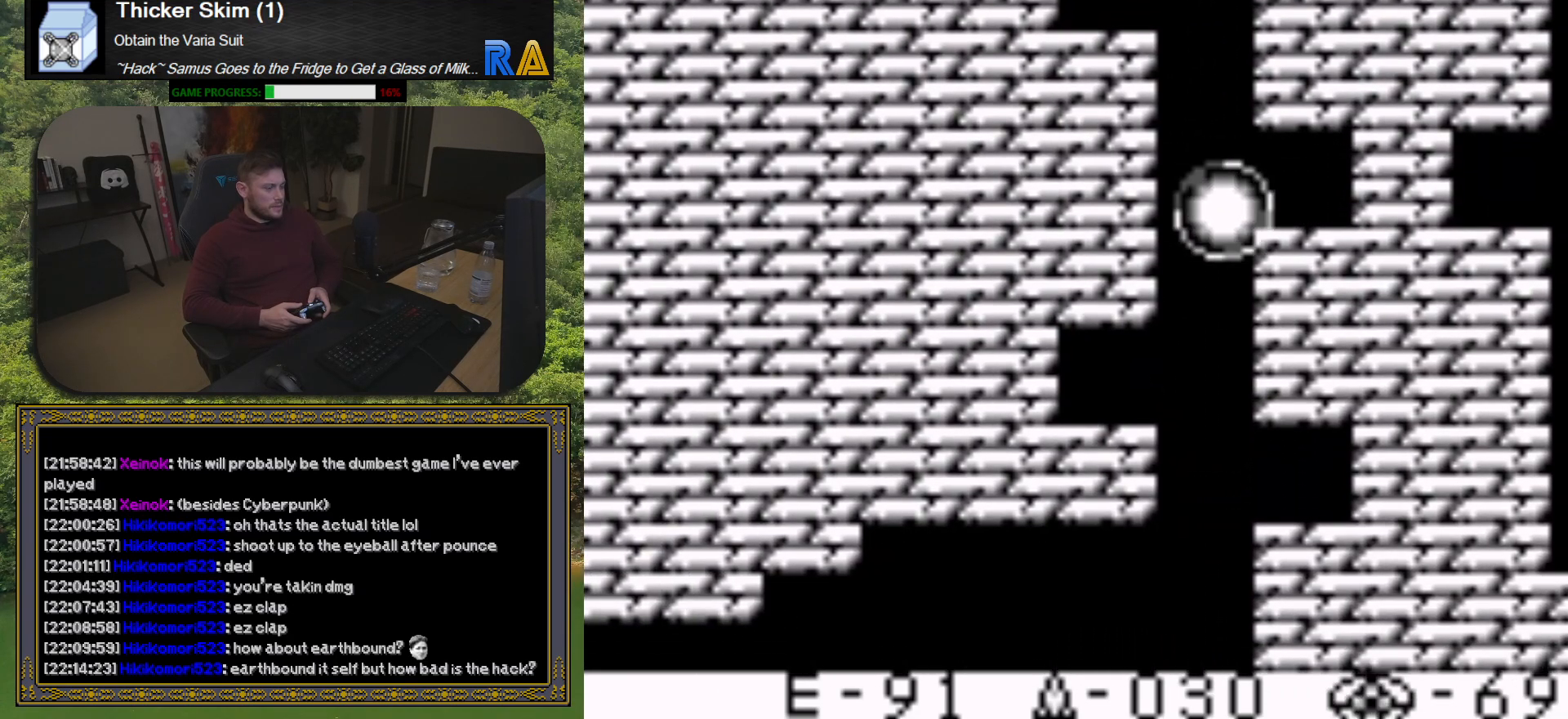
{"buttons": ["DPAD_LEFT"], "button_events": []}
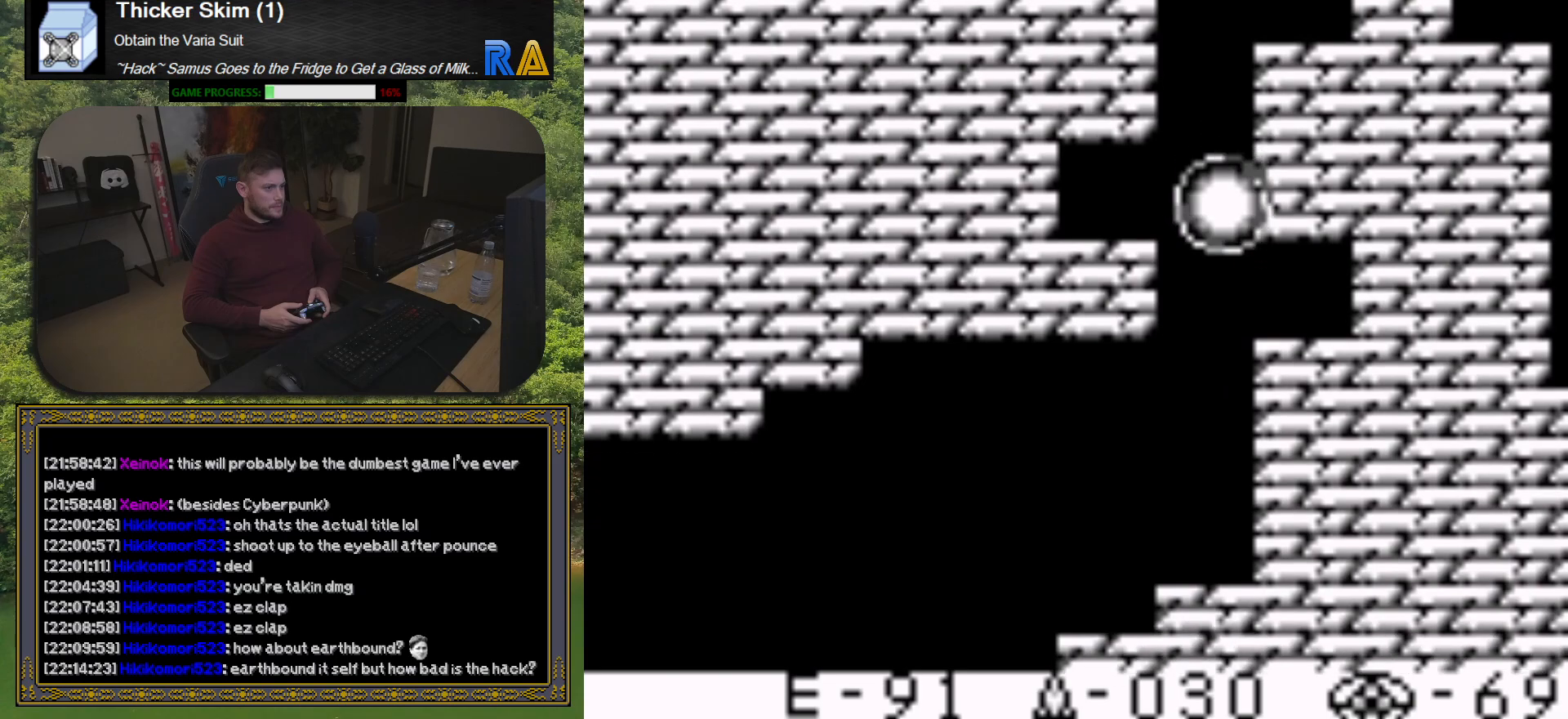
{"buttons": ["DPAD_LEFT"], "button_events": []}
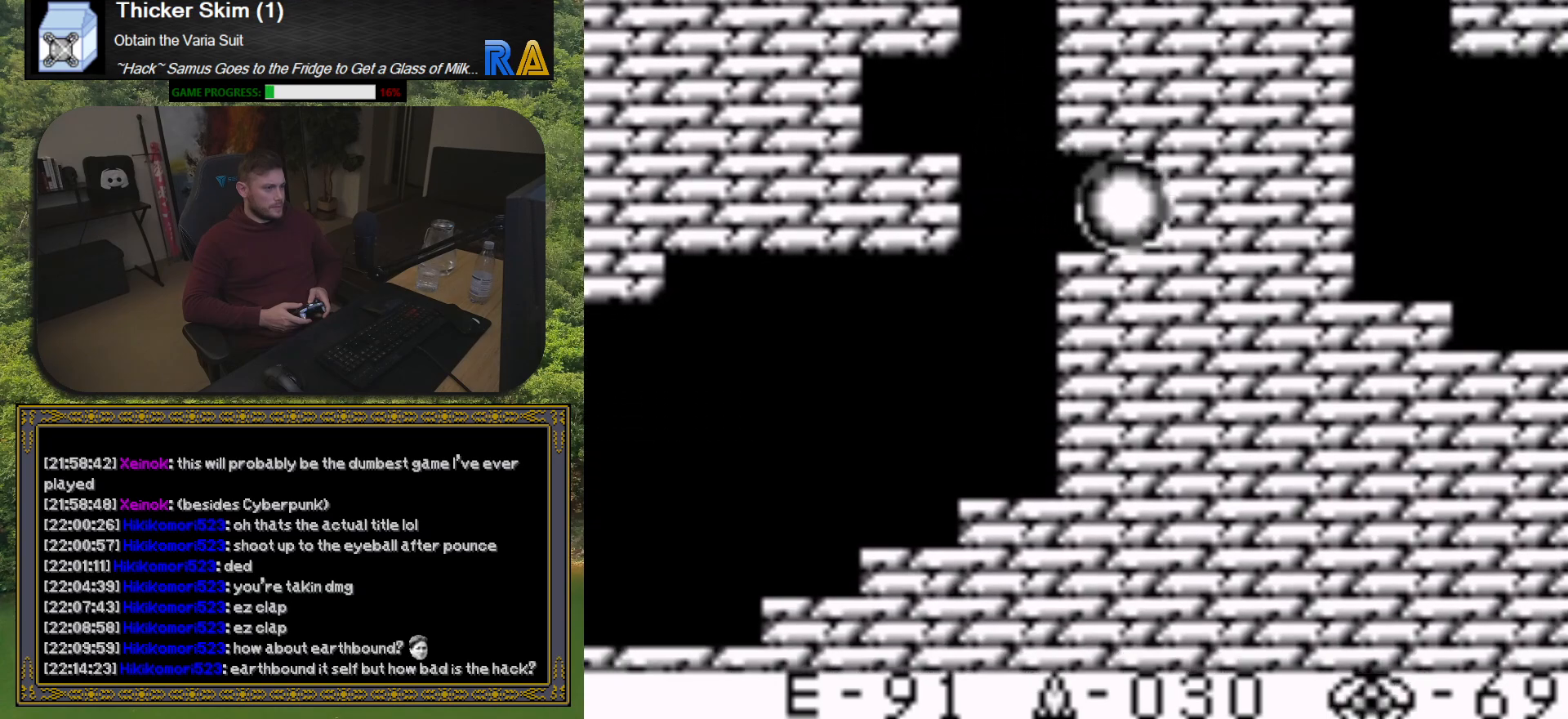
{"buttons": ["DPAD_LEFT"], "button_events": []}
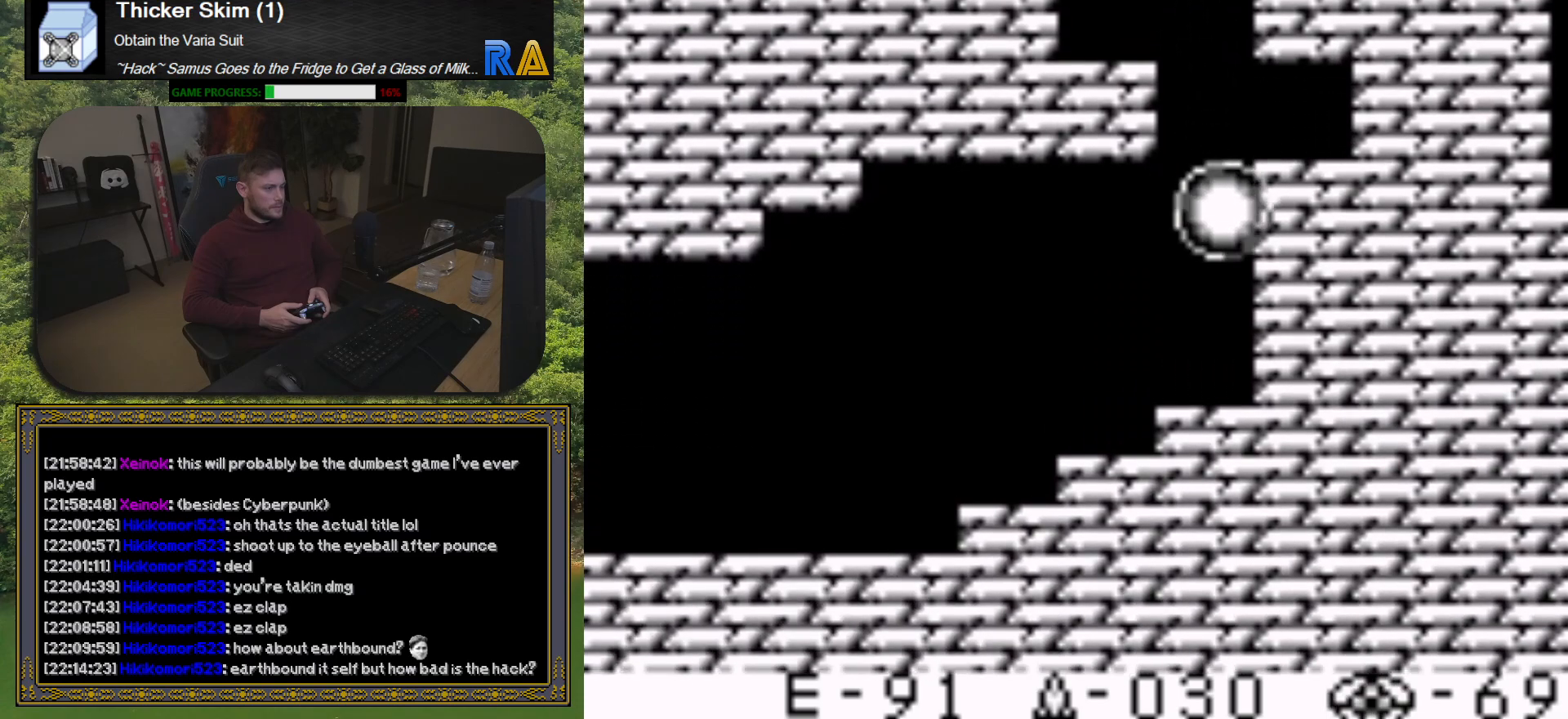
{"buttons": ["DPAD_LEFT"], "button_events": []}
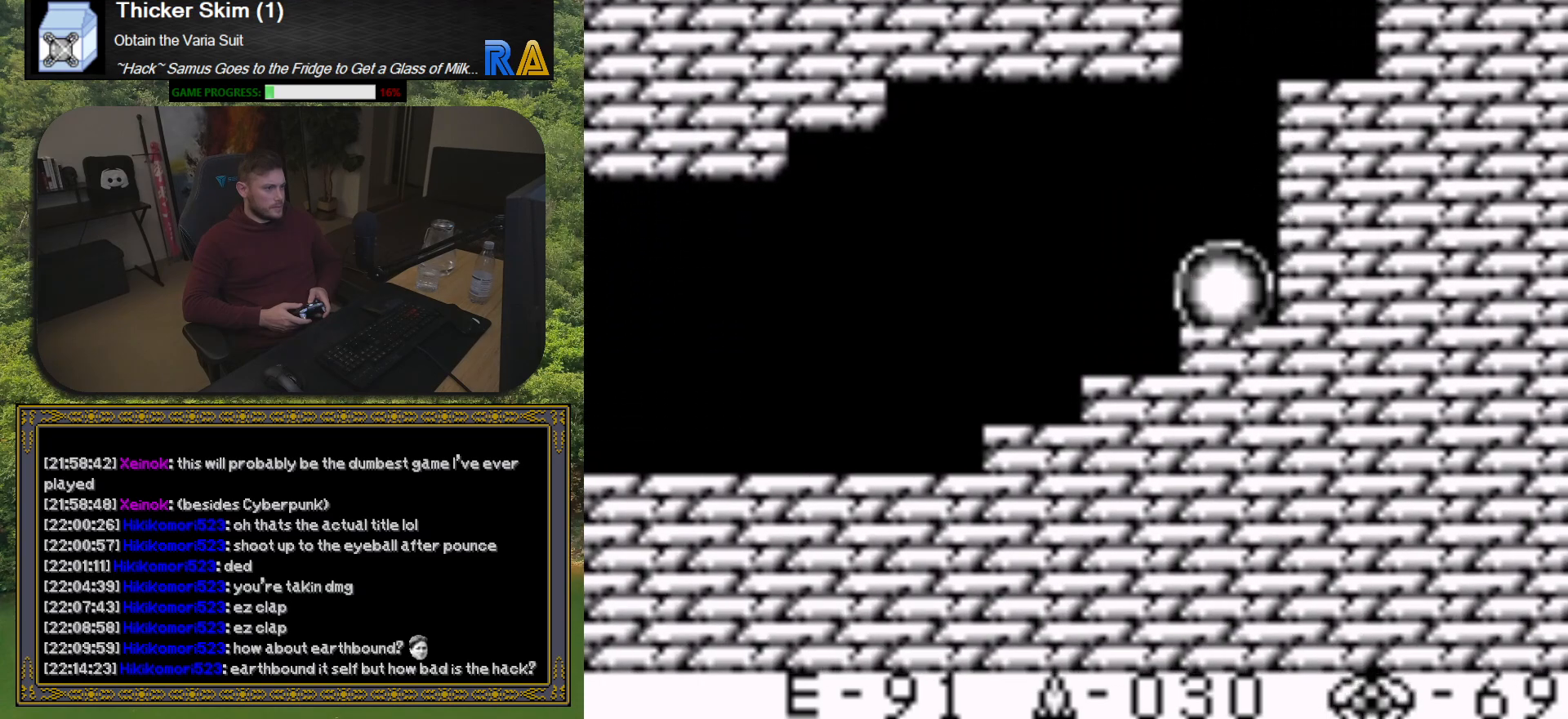
{"buttons": ["DPAD_LEFT"], "button_events": []}
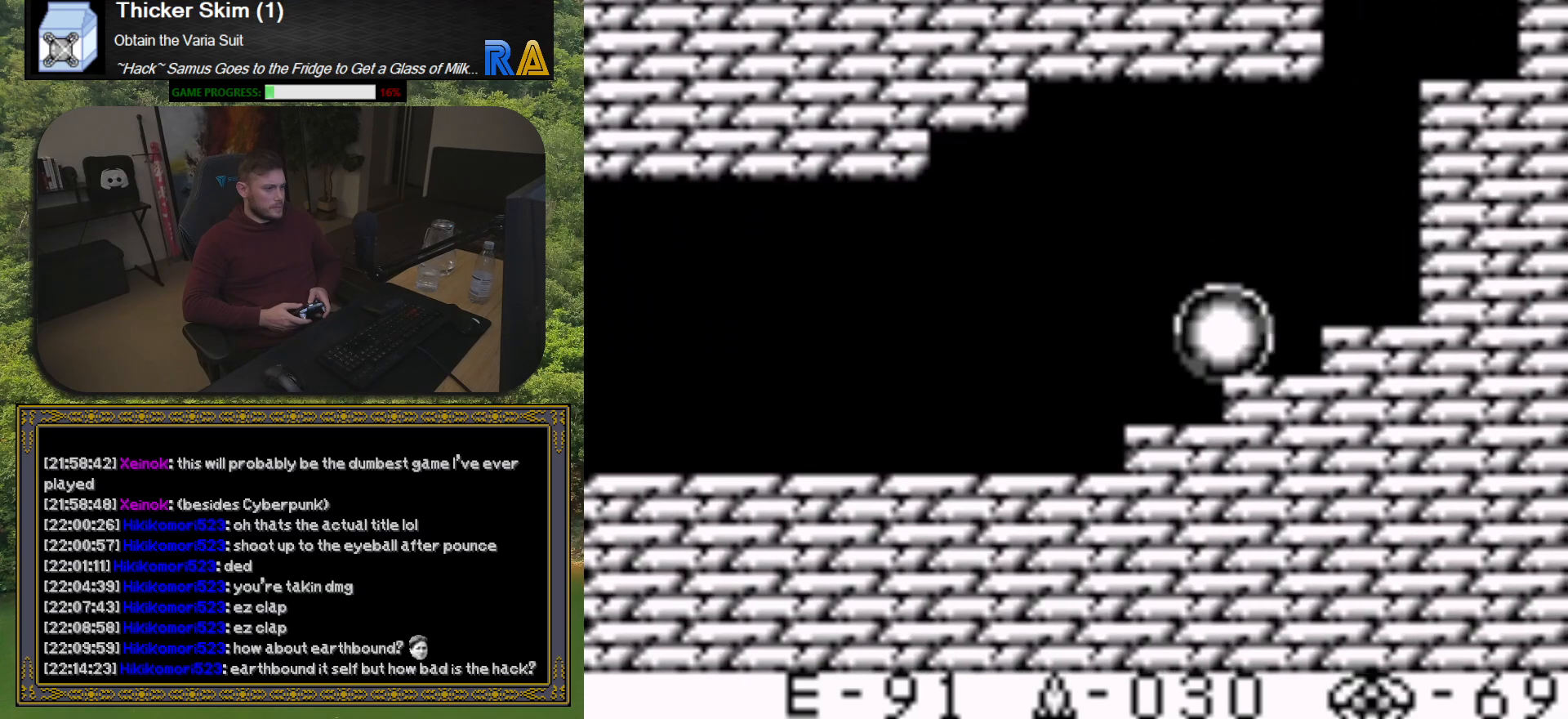
{"buttons": ["DPAD_LEFT"], "button_events": []}
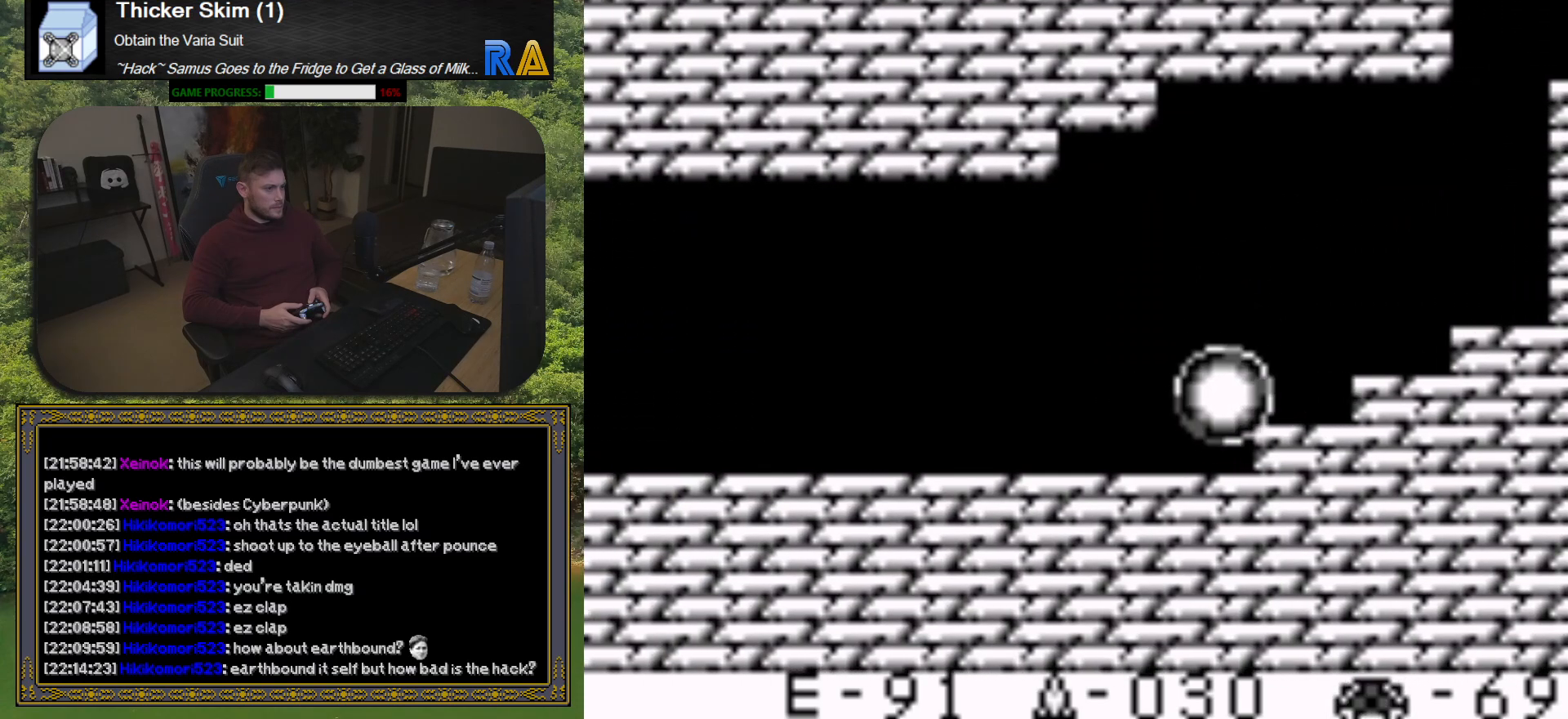
{"buttons": ["A", "DPAD_LEFT"], "button_events": [[17, "DPAD_LEFT", "up"], [117, "DPAD_UP", "down"], [200, "DPAD_UP", "up"], [300, "DPAD_UP", "down"], [383, "DPAD_UP", "up"], [467, "A", "down"], [500, "DPAD_LEFT", "down"]]}
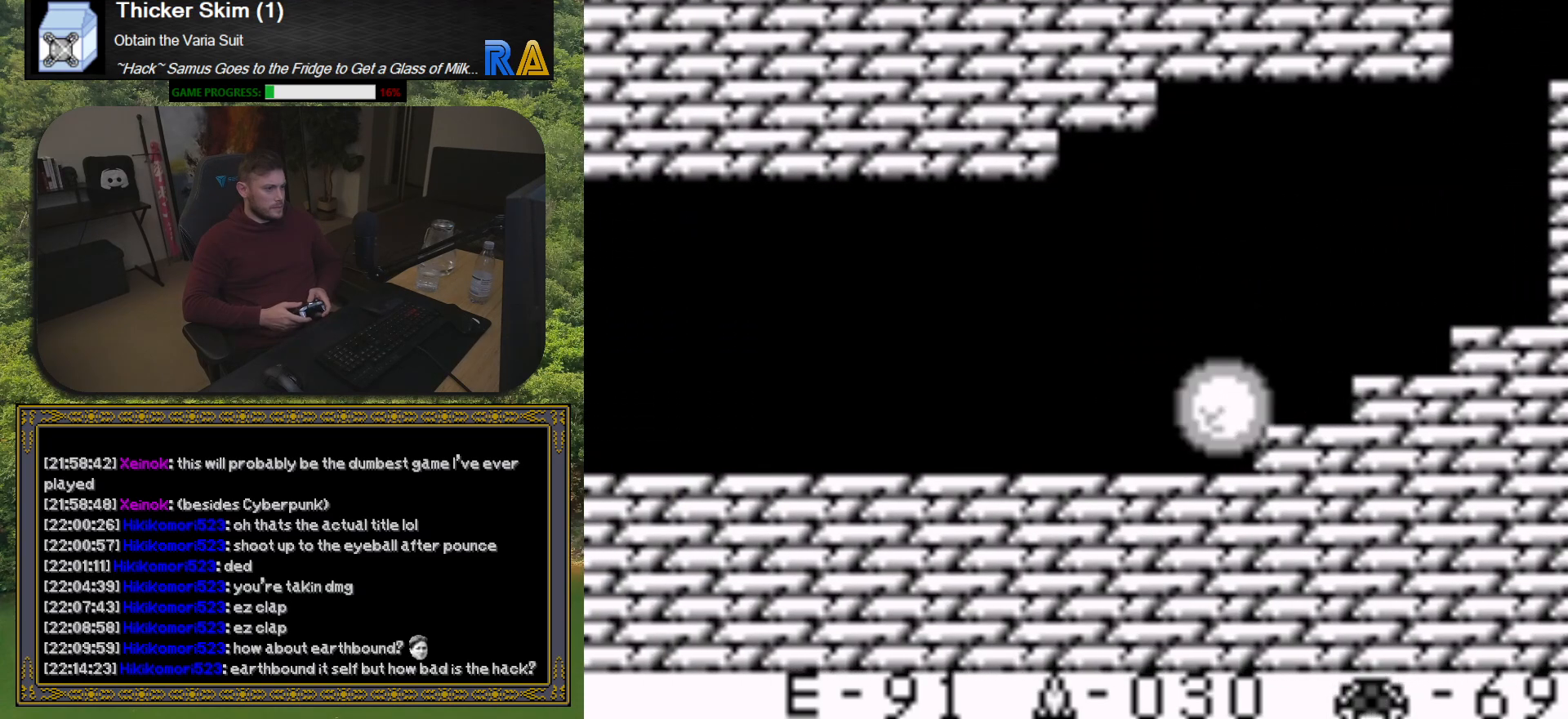
{"buttons": ["DPAD_LEFT"], "button_events": [[117, "A", "up"]]}
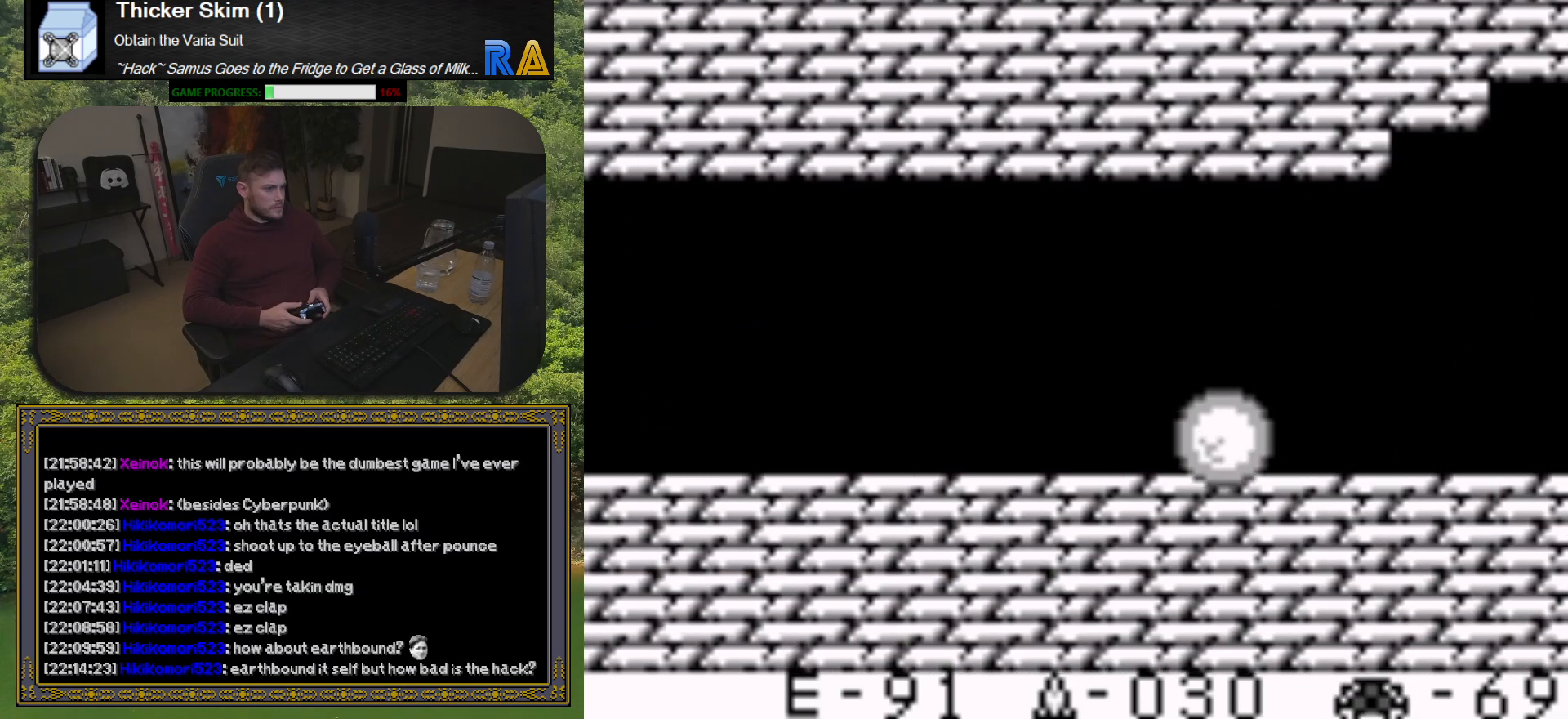
{"buttons": ["DPAD_LEFT"], "button_events": []}
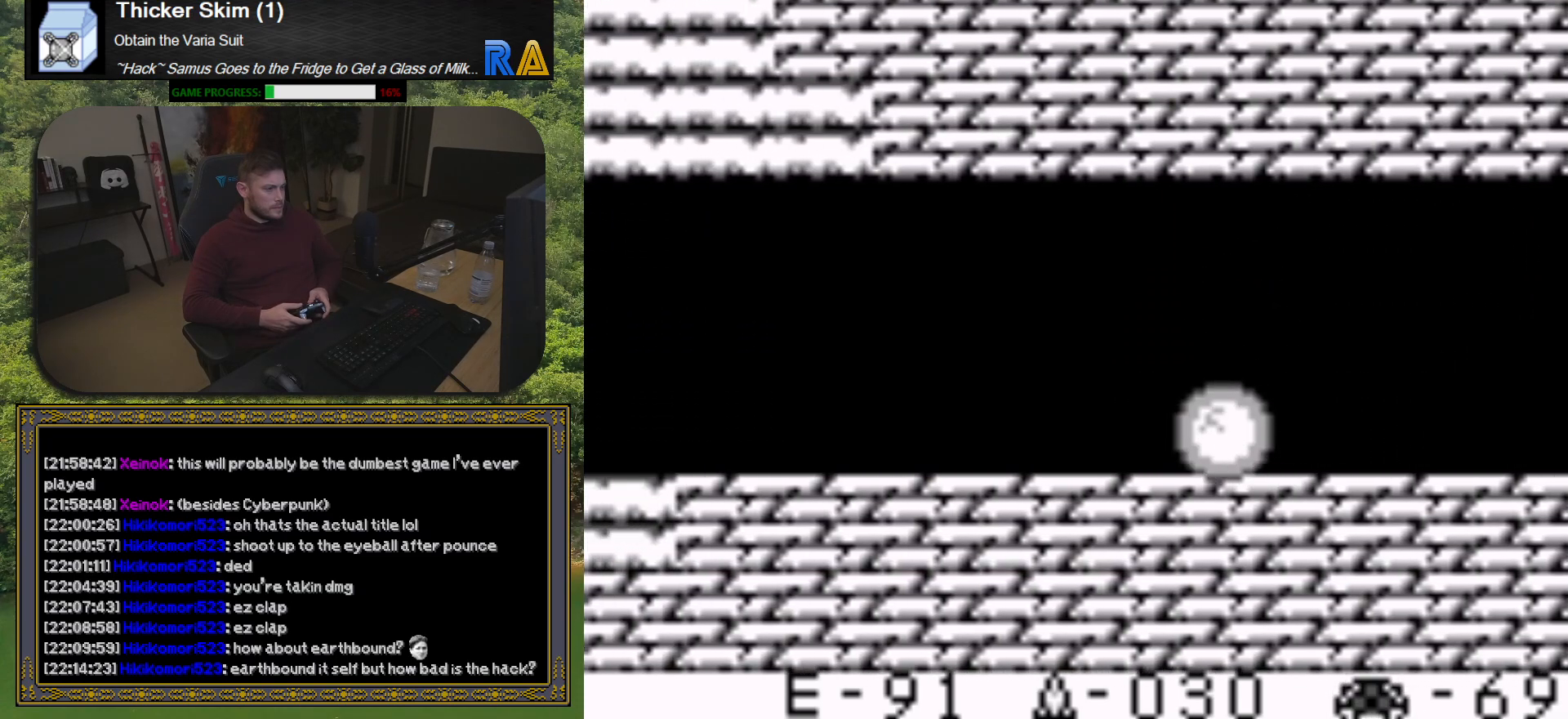
{"buttons": ["DPAD_LEFT"], "button_events": []}
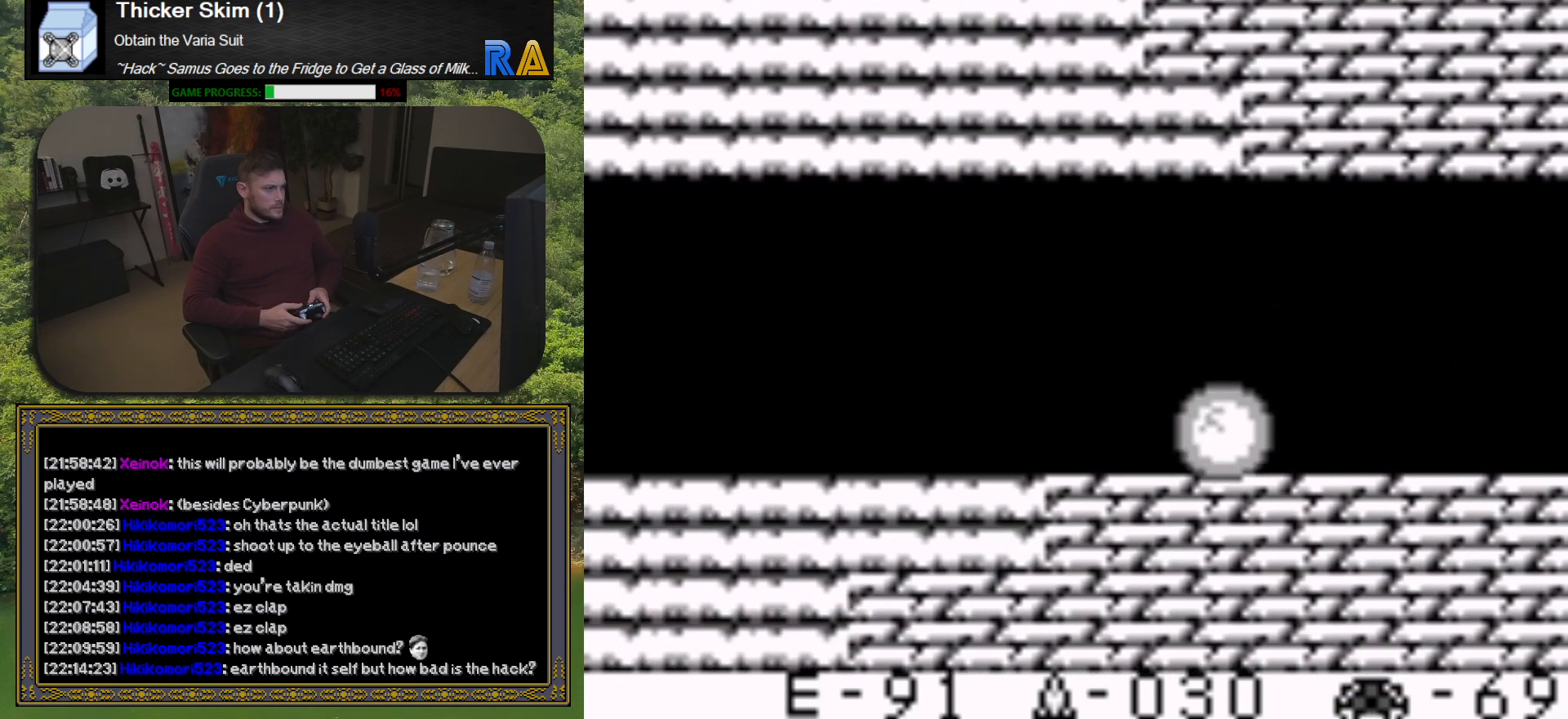
{"buttons": ["DPAD_LEFT"], "button_events": []}
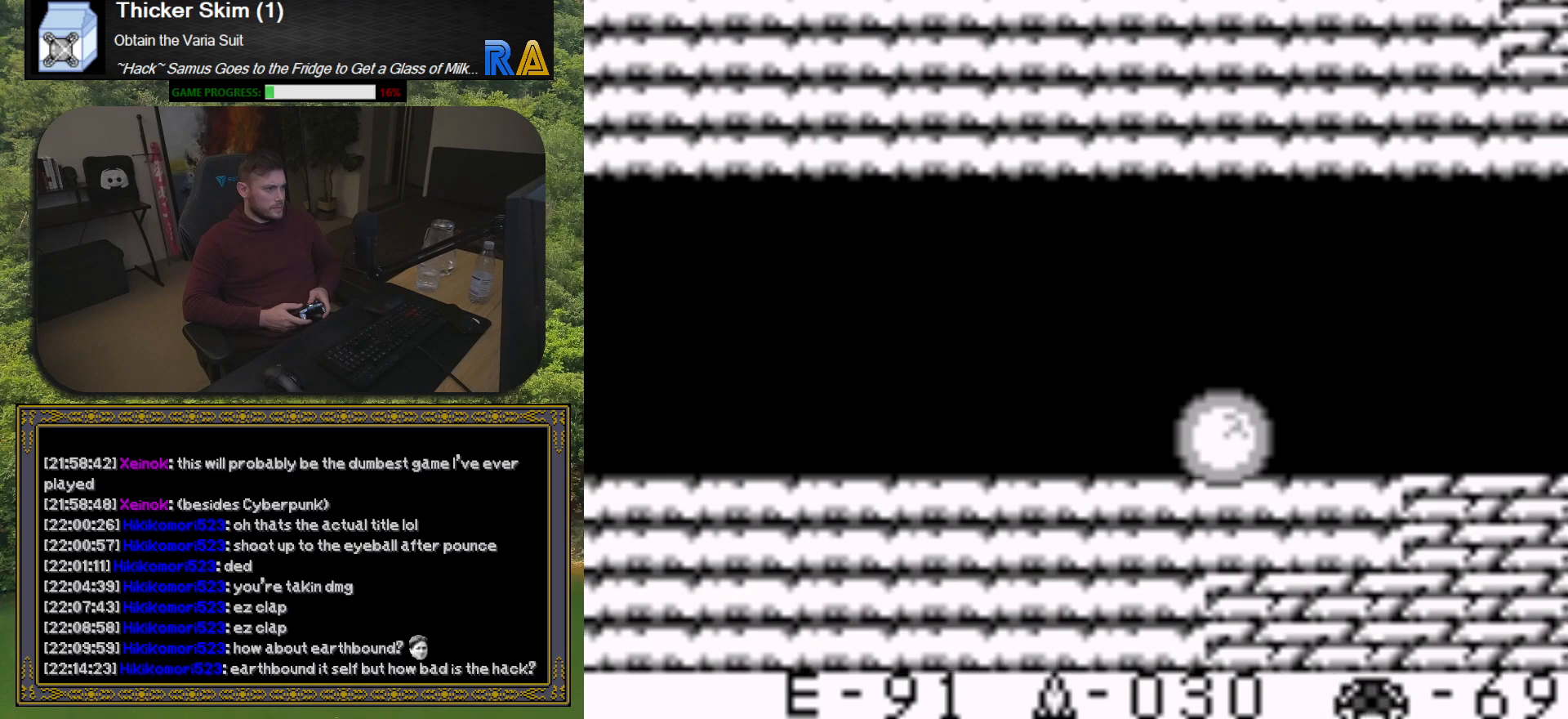
{"buttons": ["DPAD_LEFT"], "button_events": []}
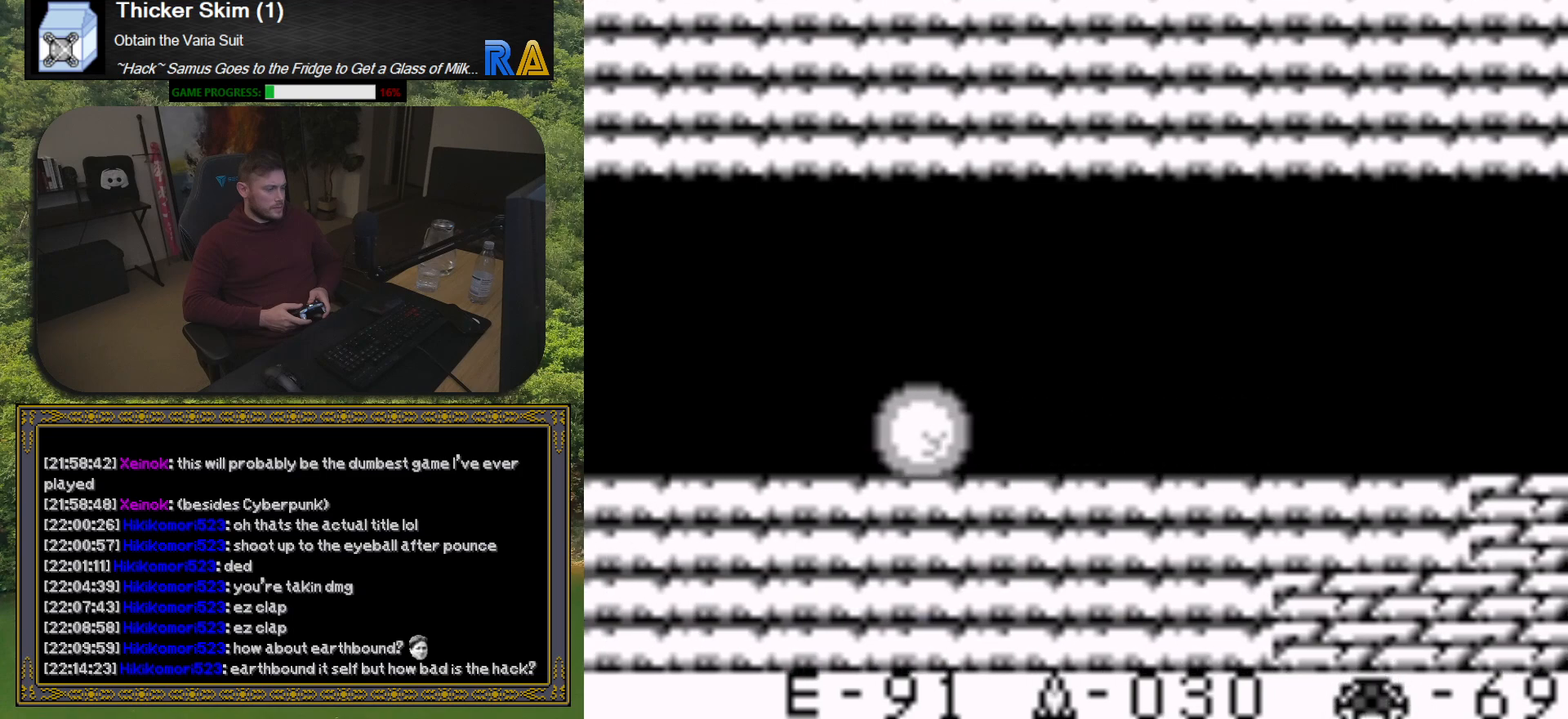
{"buttons": ["DPAD_LEFT"], "button_events": []}
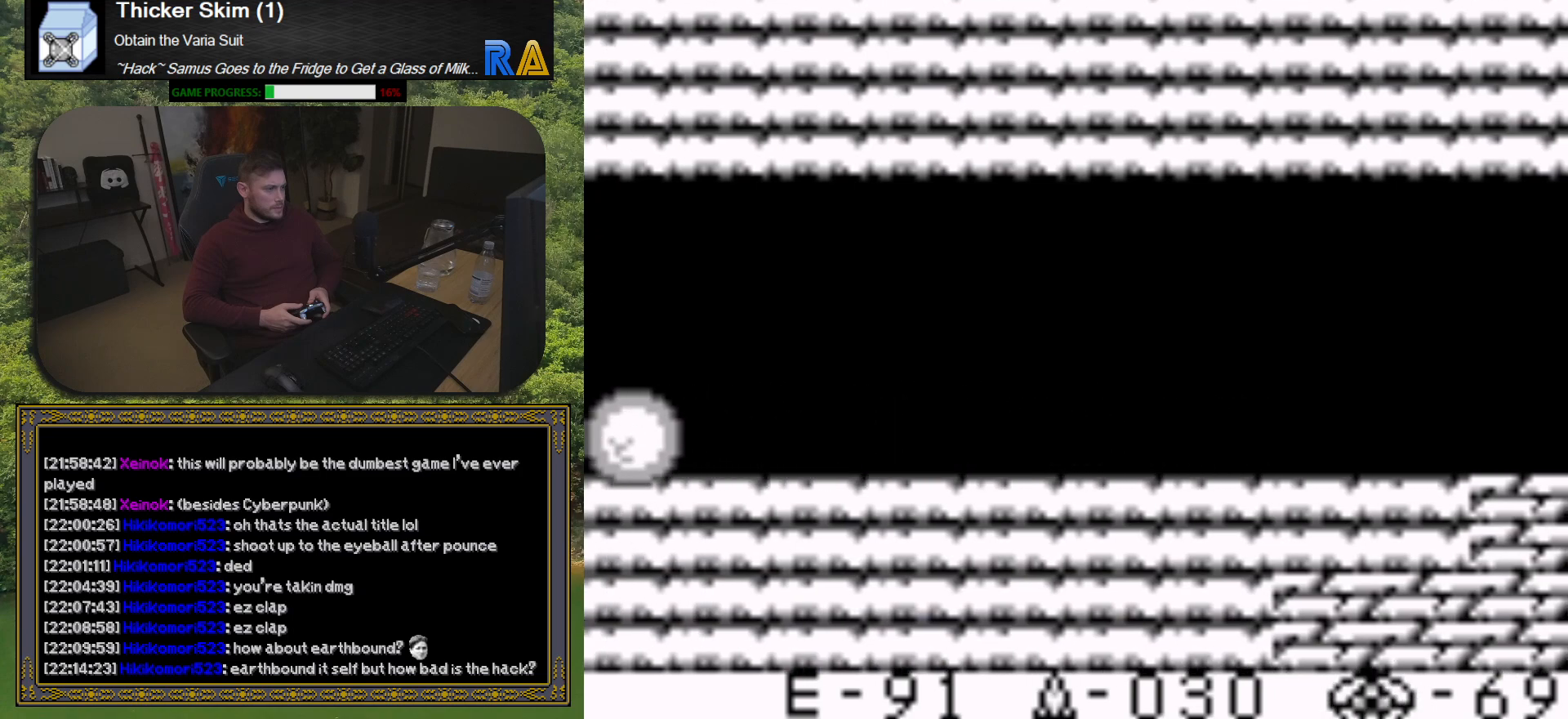
{"buttons": [], "button_events": [[267, "DPAD_LEFT", "up"]]}
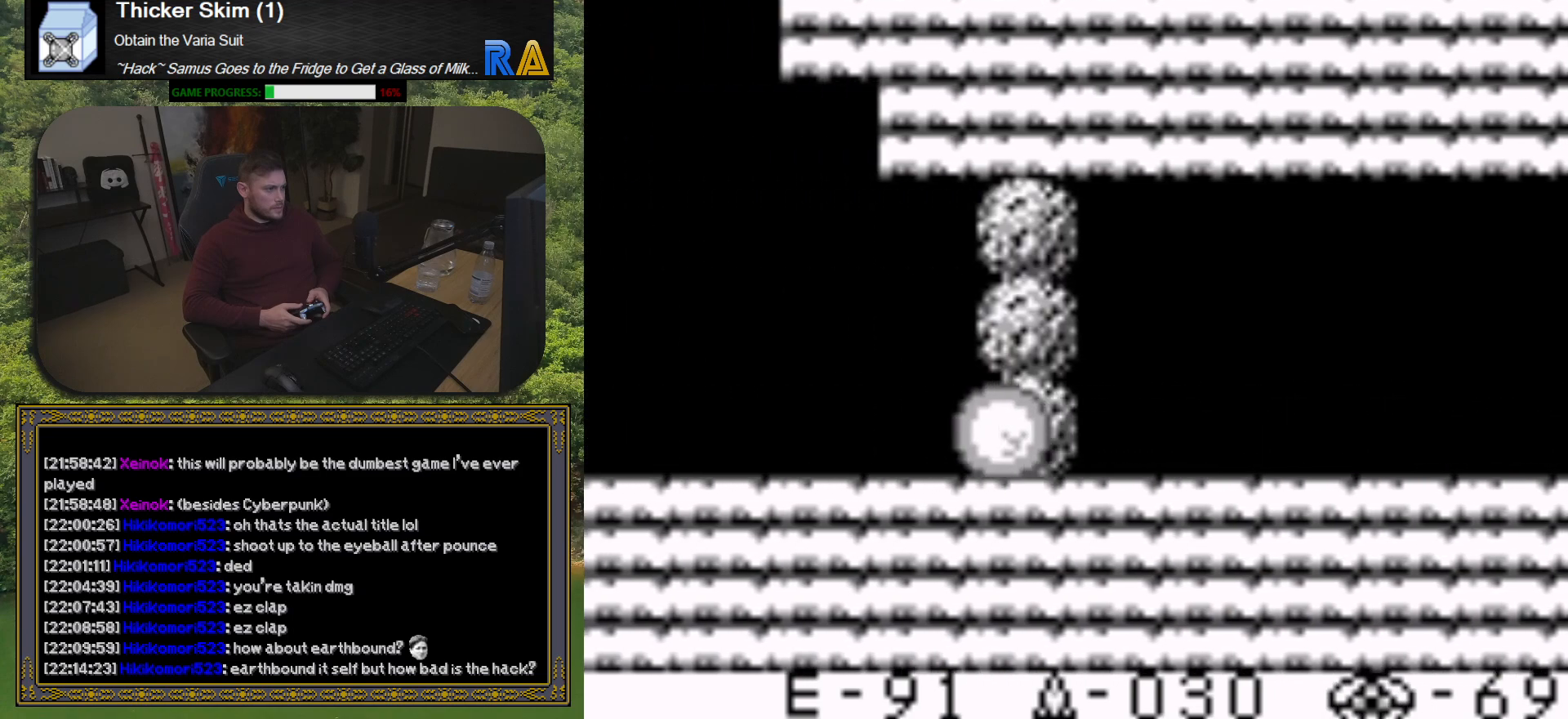
{"buttons": [], "button_events": []}
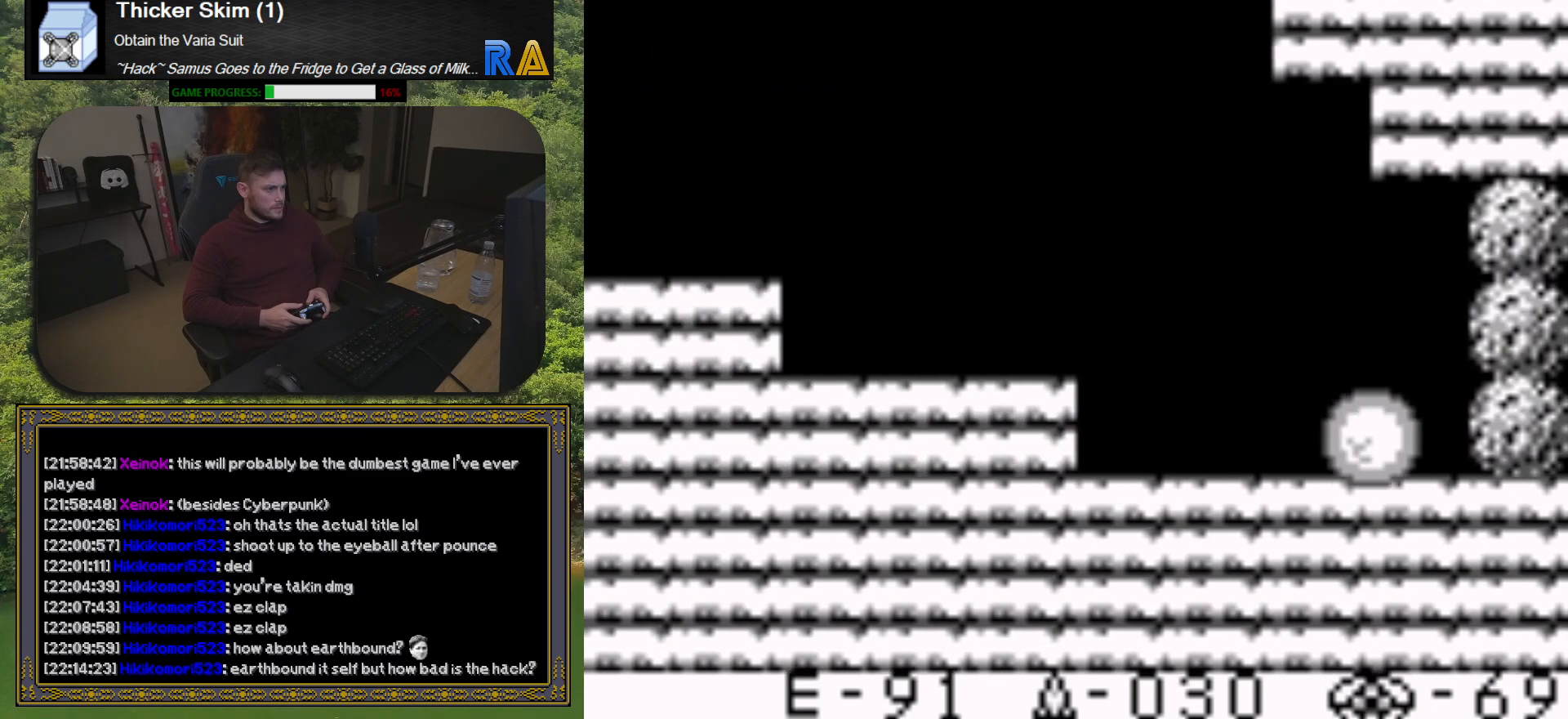
{"buttons": [], "button_events": [[133, "DPAD_UP", "down"], [217, "DPAD_UP", "up"], [333, "DPAD_UP", "down"], [400, "DPAD_UP", "up"]]}
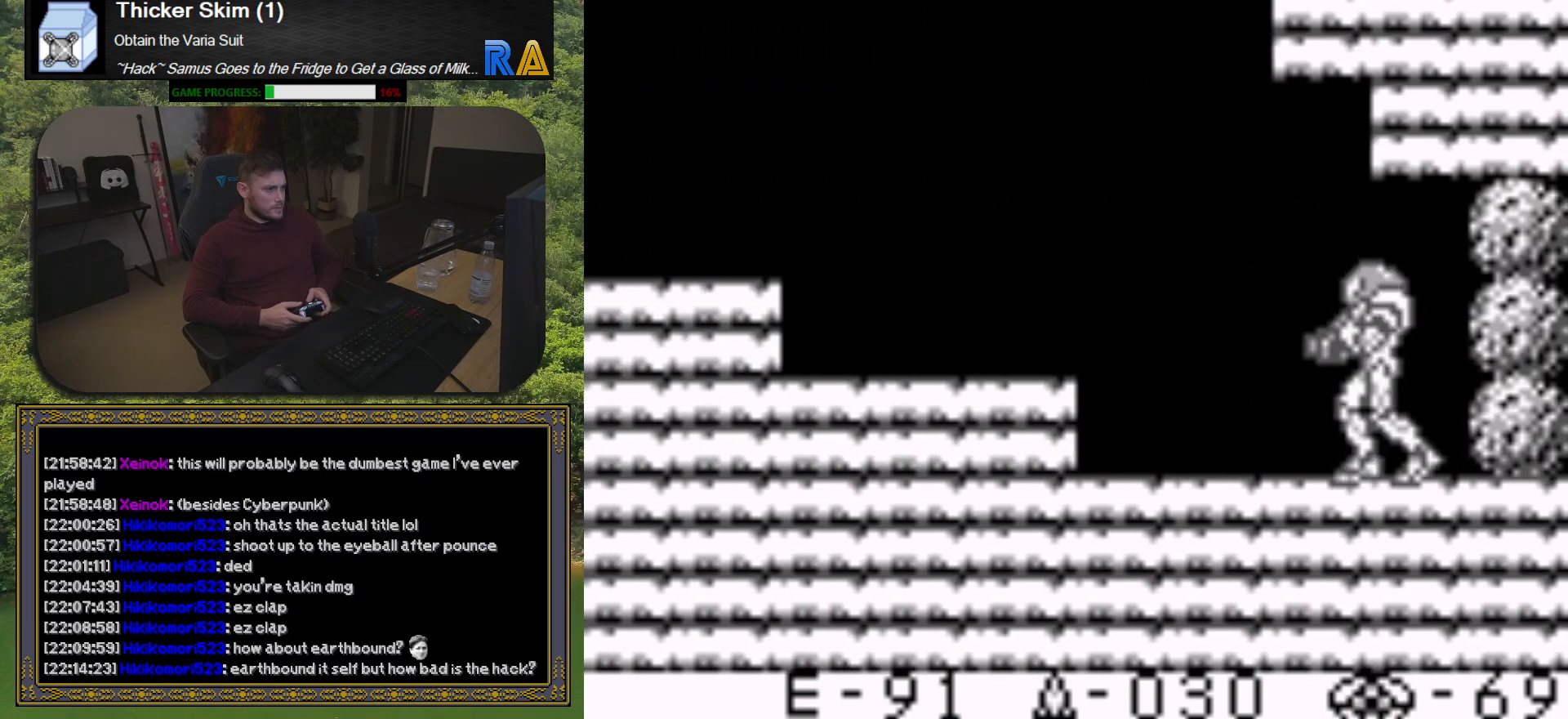
{"buttons": ["A", "DPAD_LEFT"], "button_events": [[33, "DPAD_LEFT", "down"], [400, "A", "down"]]}
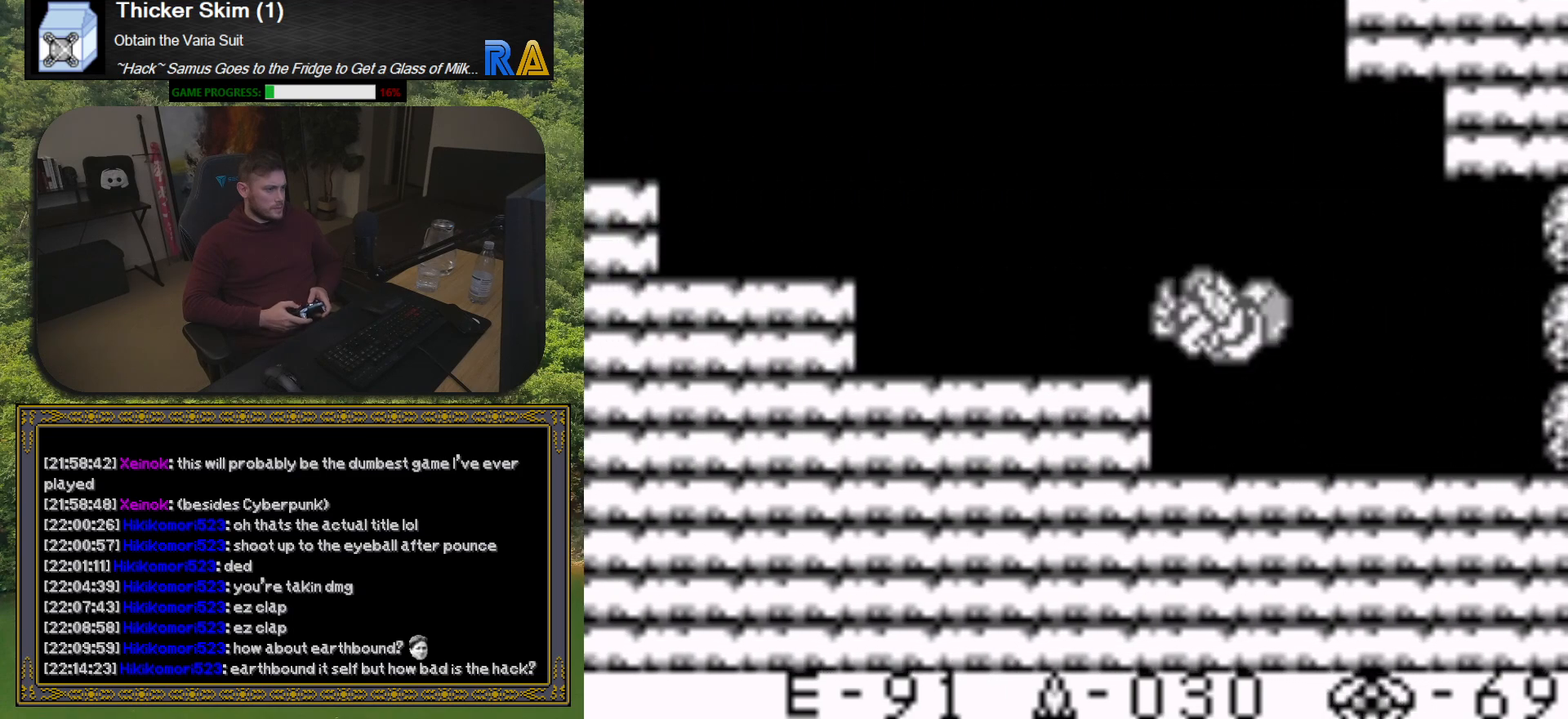
{"buttons": ["A", "DPAD_LEFT"], "button_events": []}
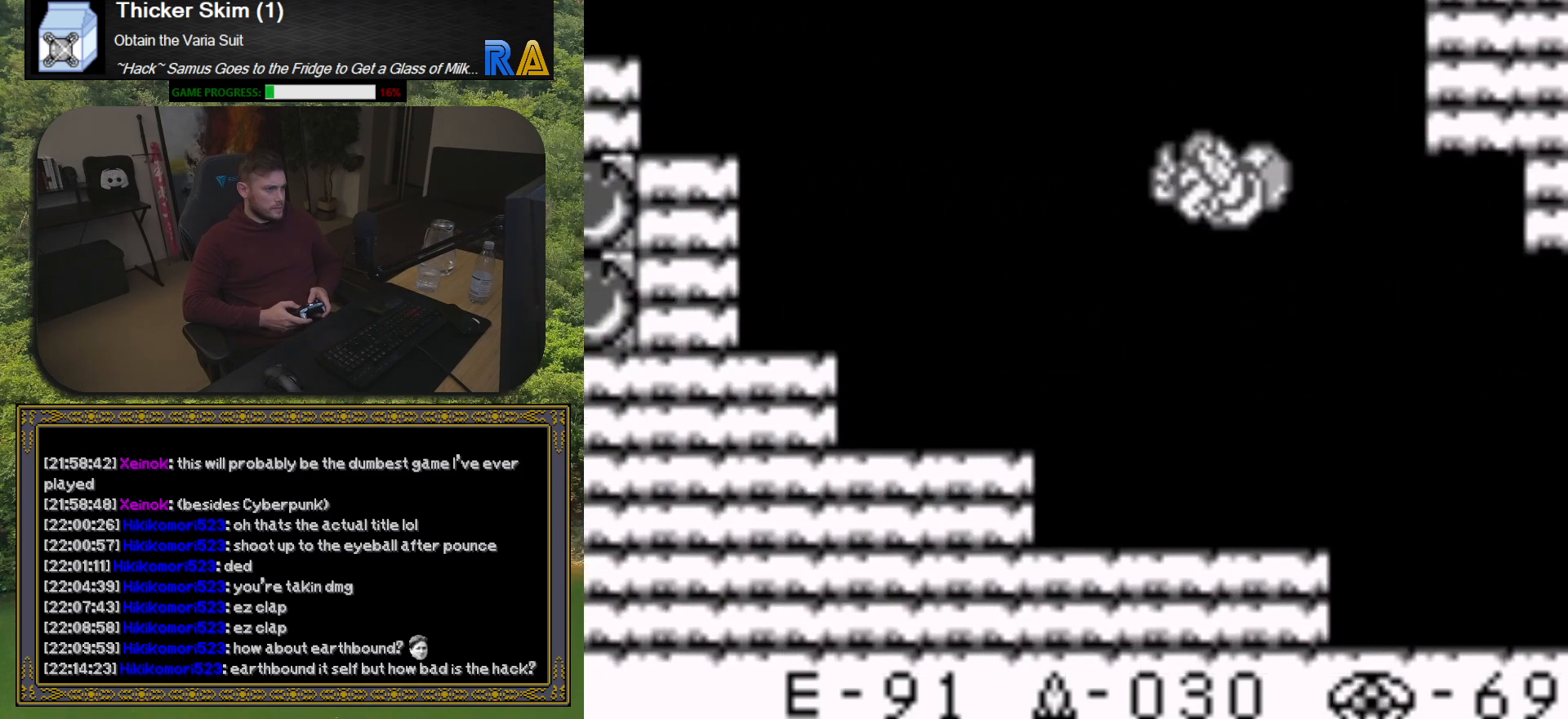
{"buttons": ["DPAD_LEFT"], "button_events": [[150, "A", "up"]]}
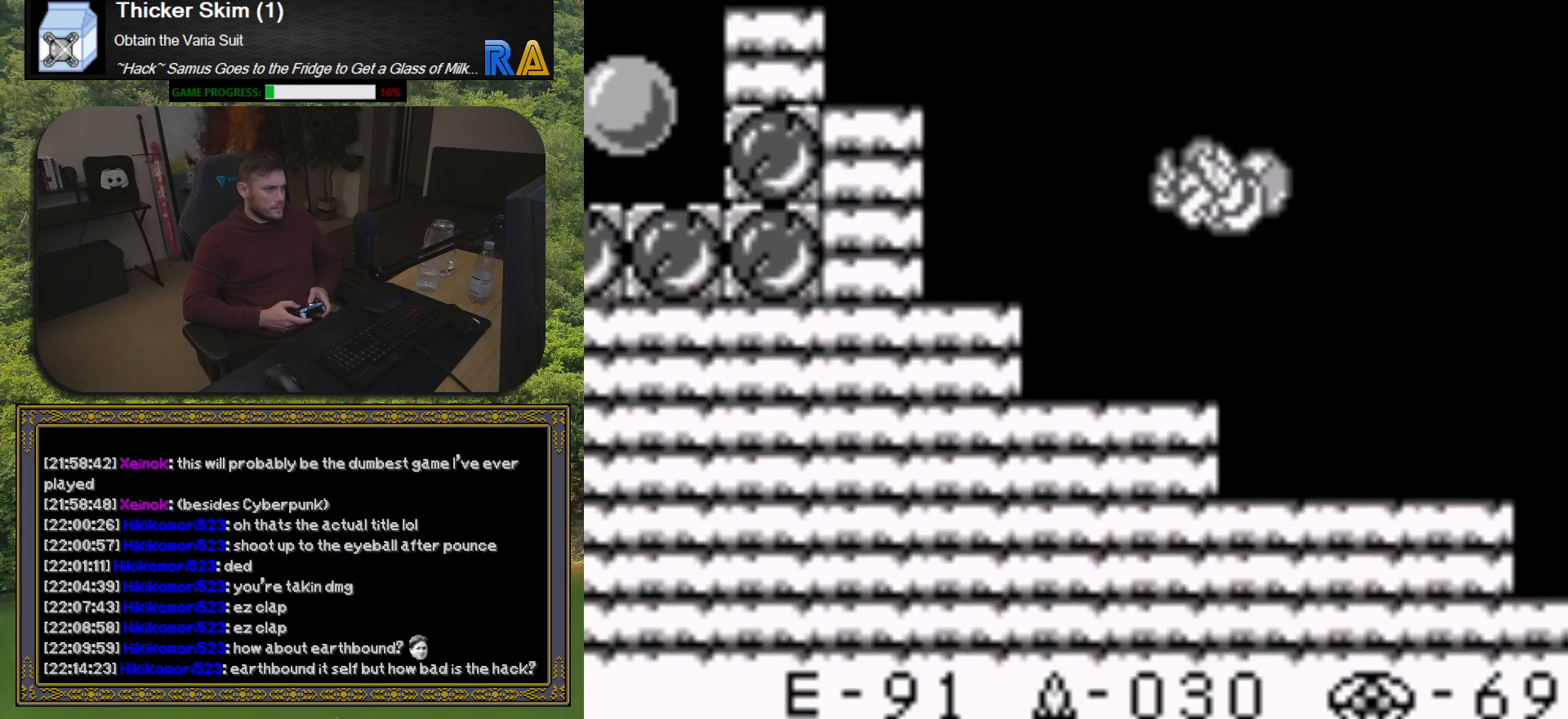
{"buttons": ["A", "DPAD_LEFT"], "button_events": [[267, "A", "down"]]}
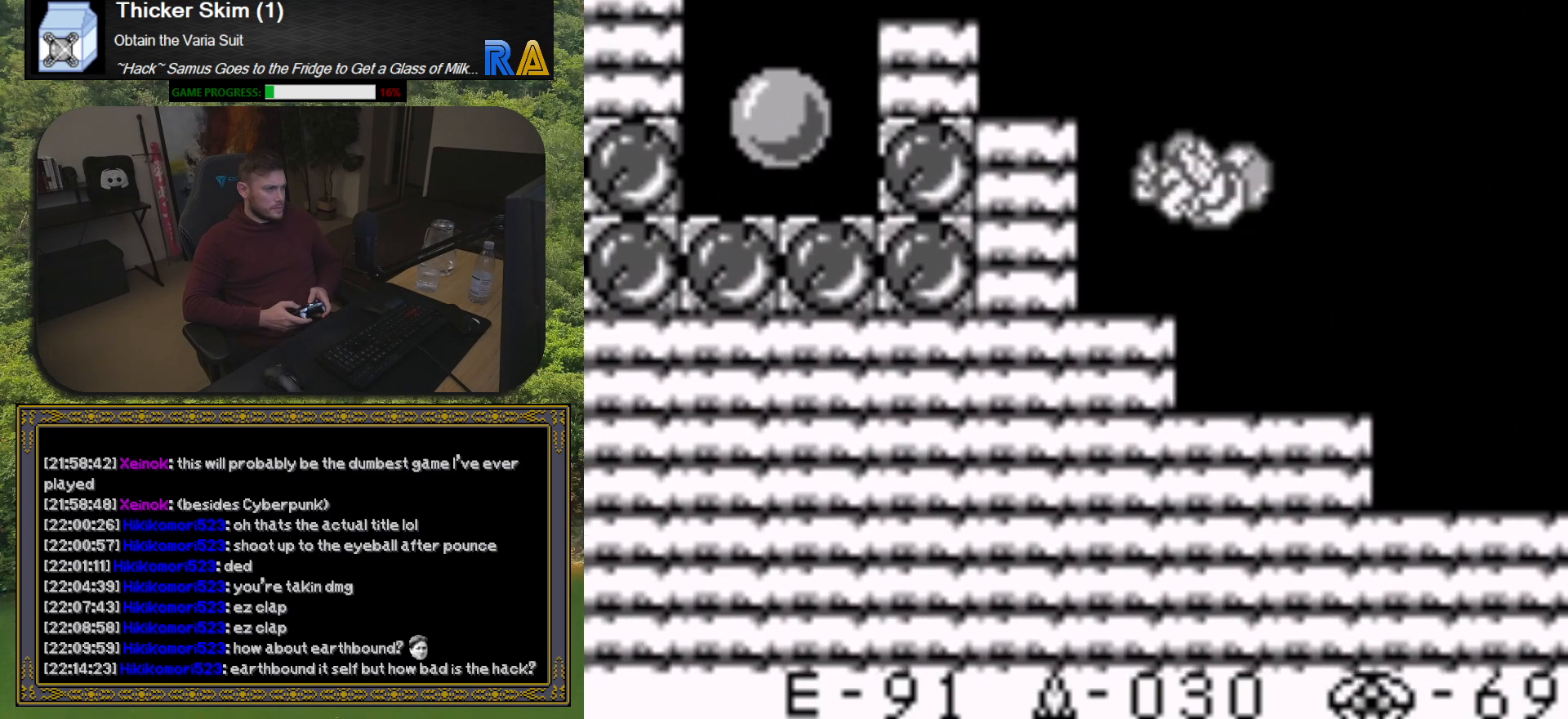
{"buttons": ["DPAD_LEFT"], "button_events": [[283, "A", "up"]]}
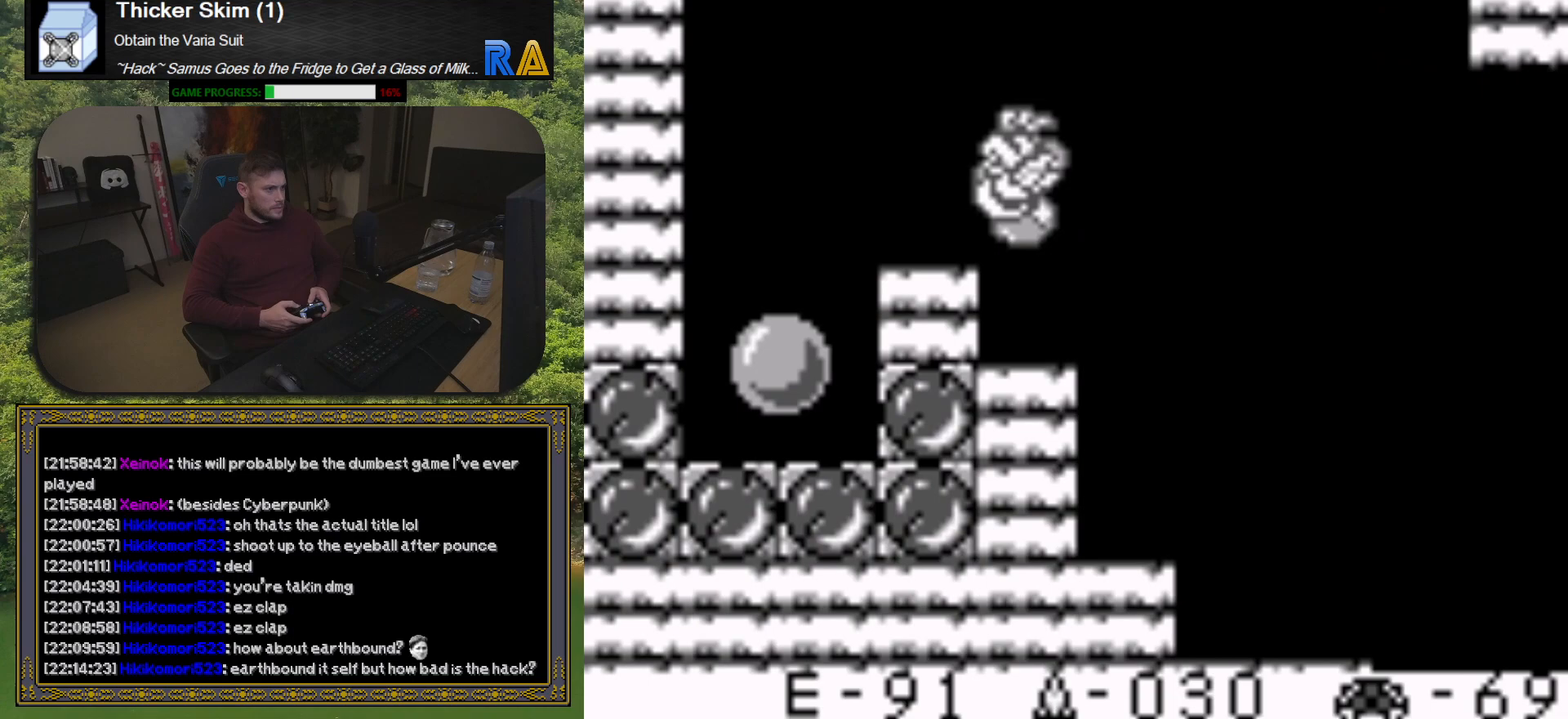
{"buttons": ["DPAD_LEFT"], "button_events": [[333, "A", "down"], [483, "A", "up"]]}
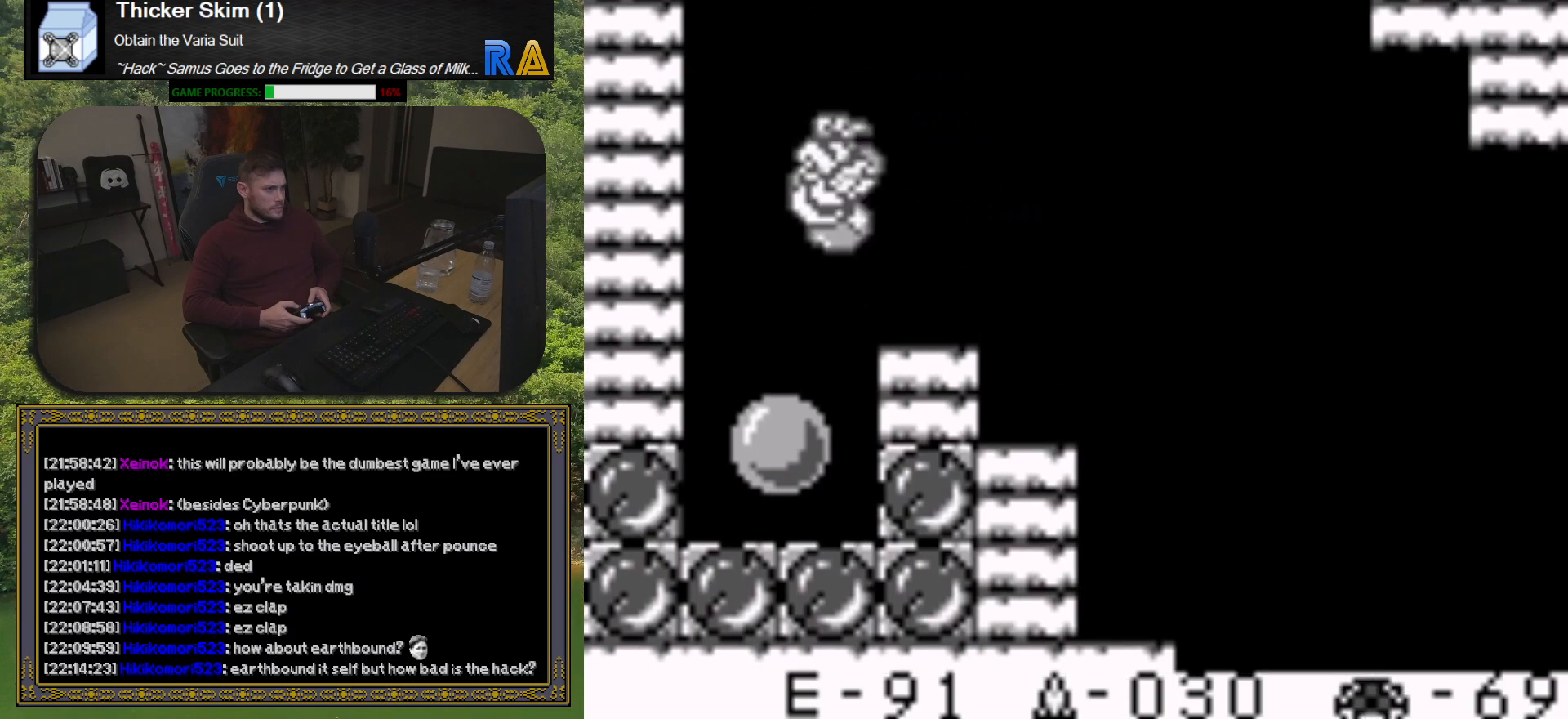
{"buttons": [], "button_events": [[50, "DPAD_DOWN", "down"], [50, "DPAD_LEFT", "up"], [100, "X", "down"], [233, "X", "up"], [350, "DPAD_DOWN", "up"]]}
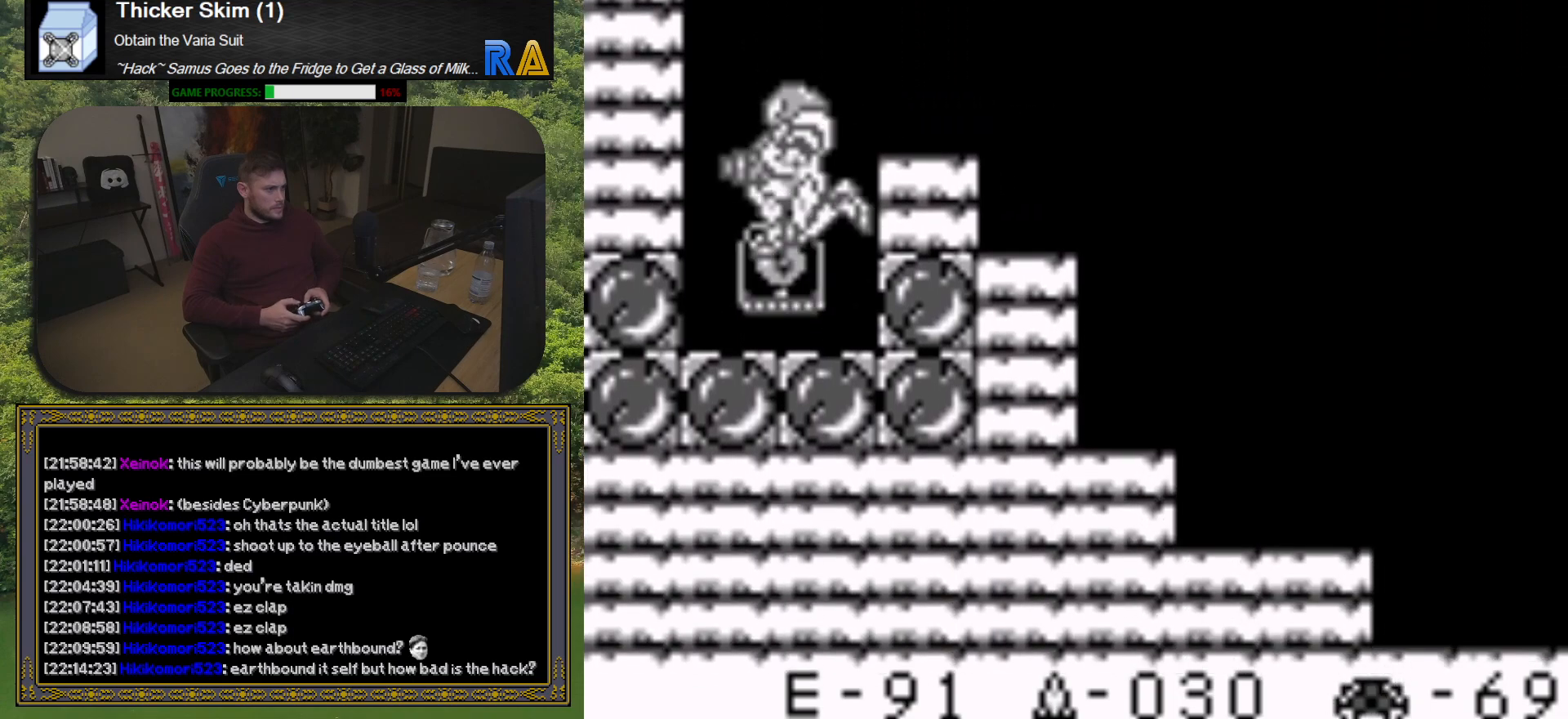
{"buttons": [], "button_events": []}
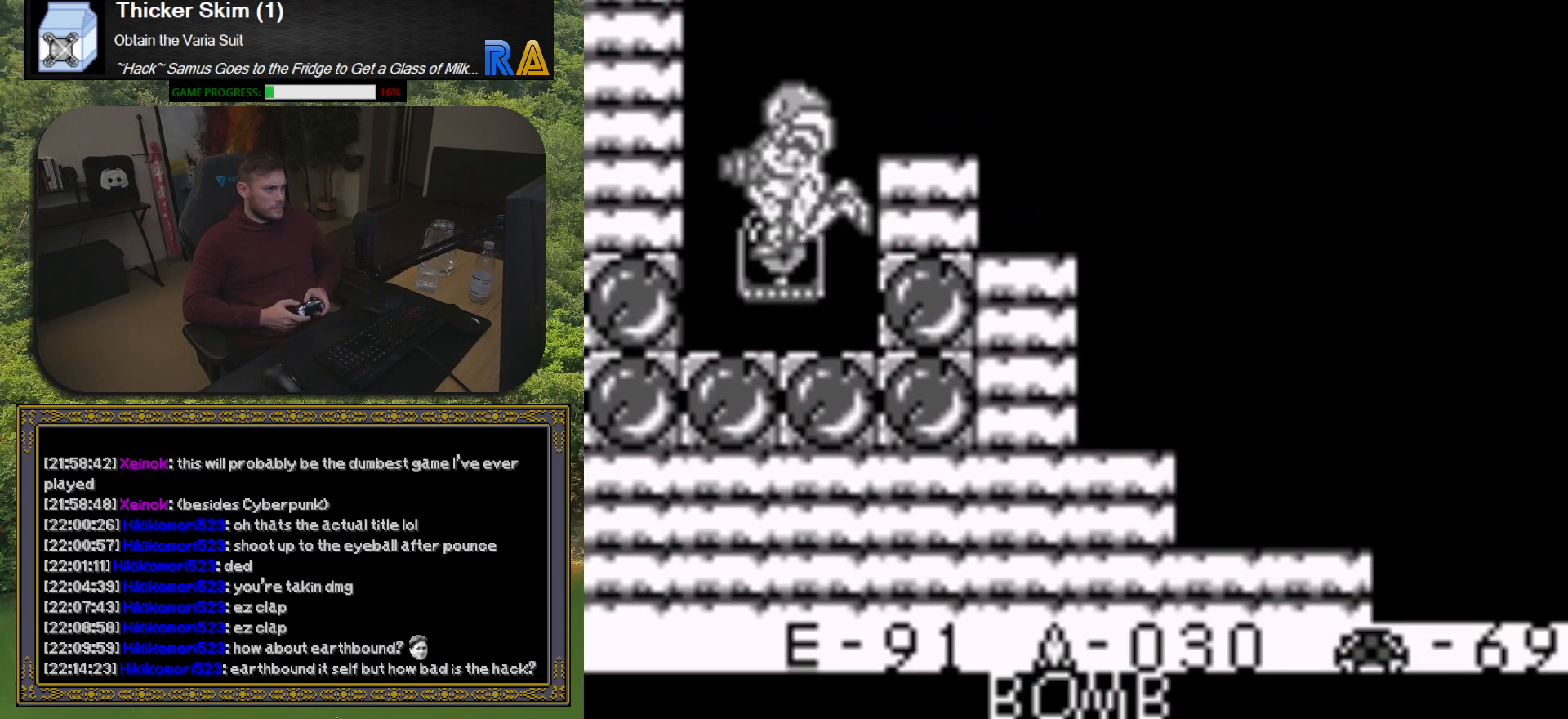
{"buttons": [], "button_events": []}
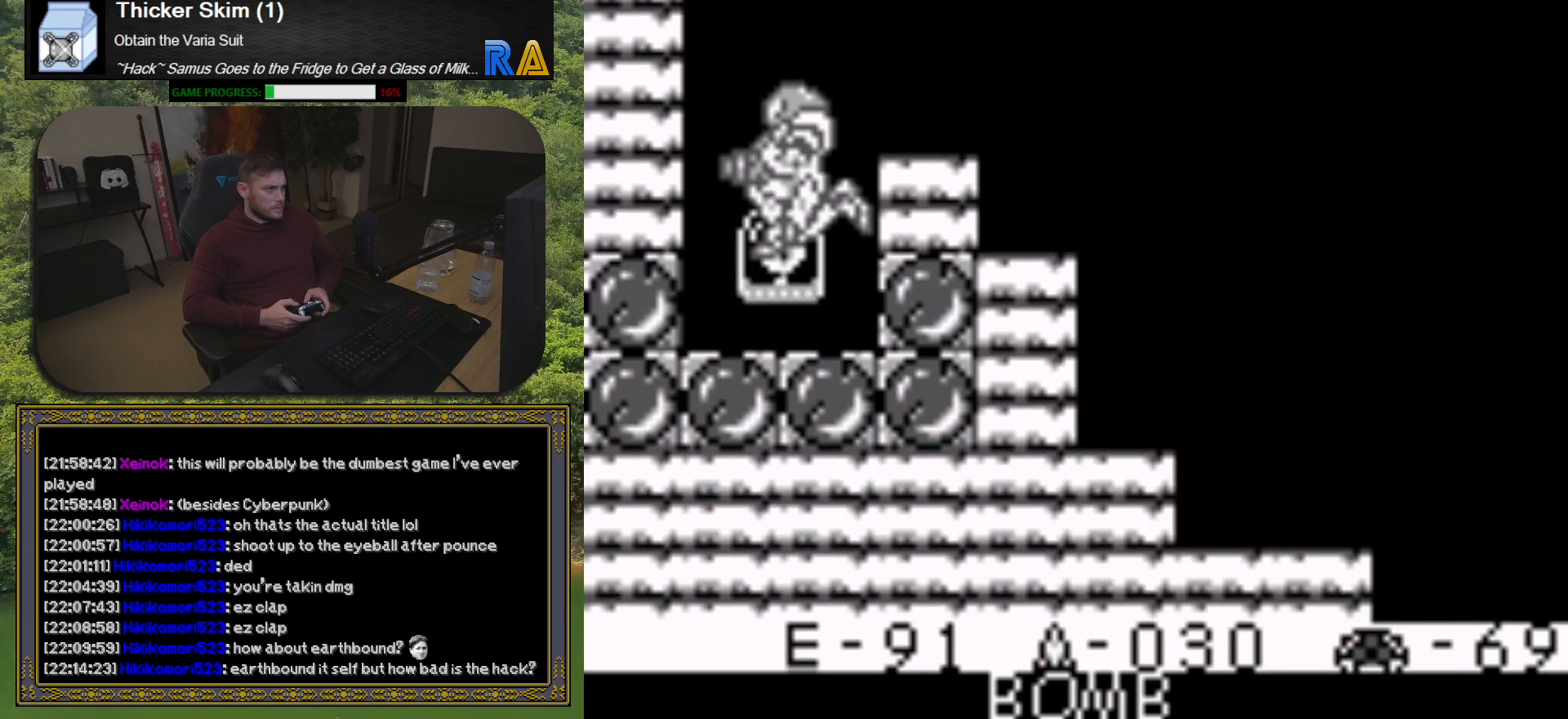
{"buttons": [], "button_events": []}
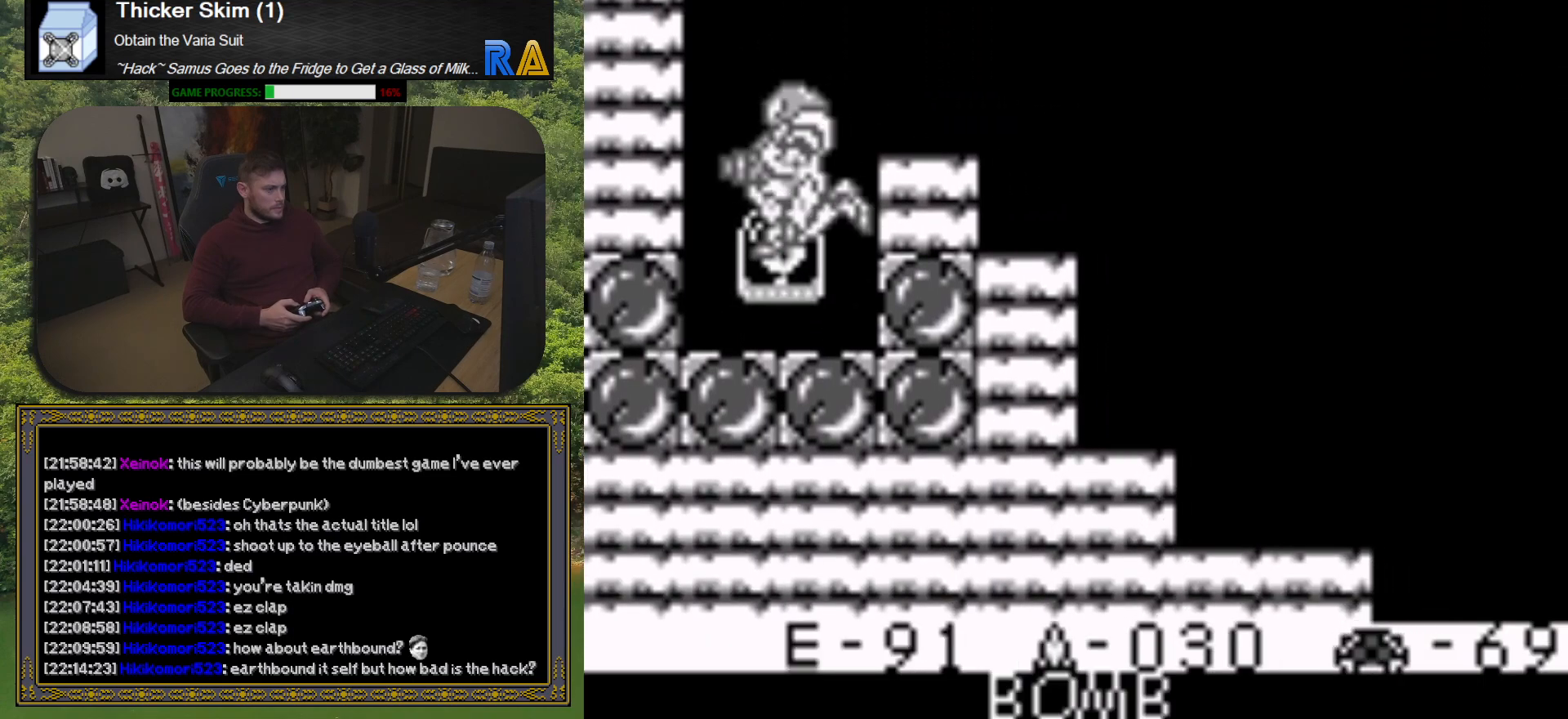
{"buttons": [], "button_events": []}
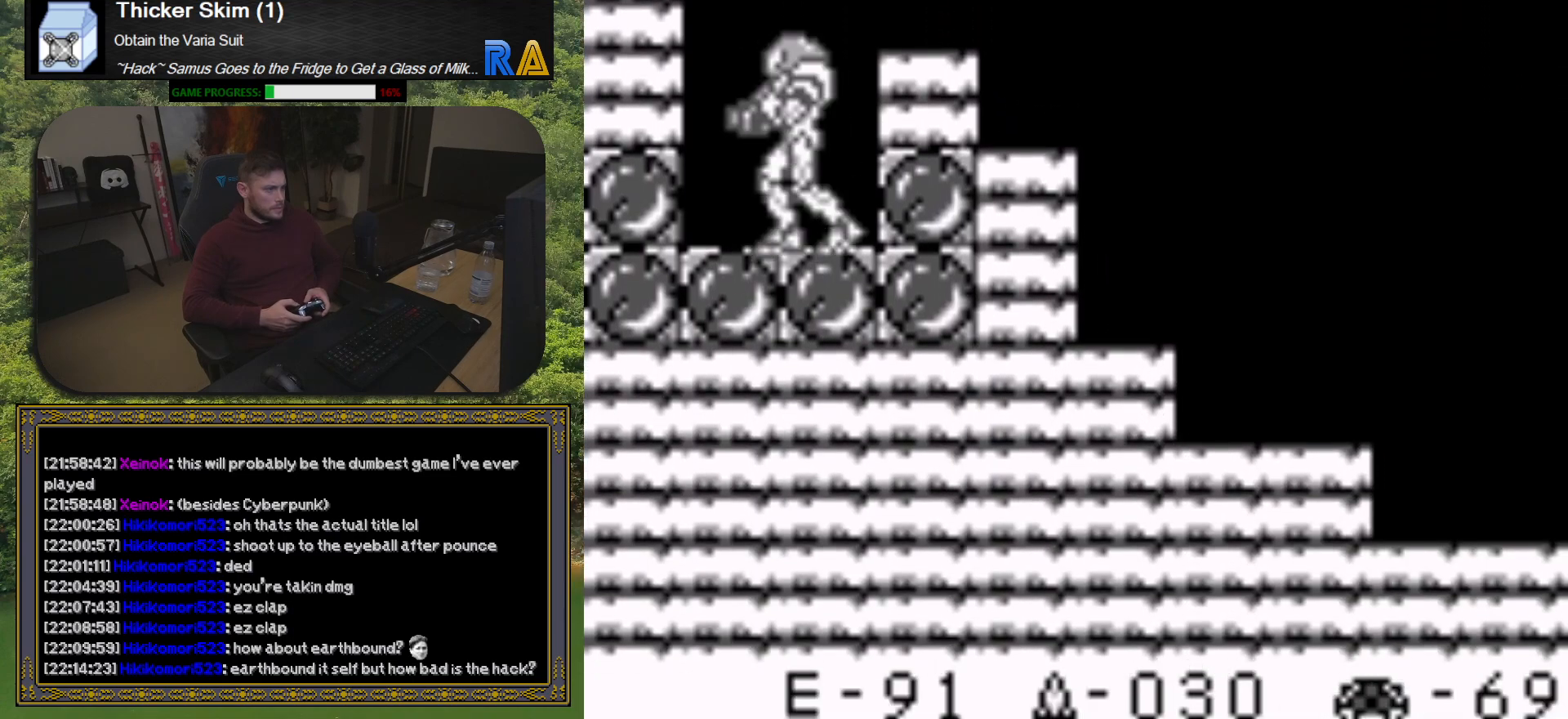
{"buttons": ["A", "DPAD_RIGHT"], "button_events": [[200, "A", "down"], [500, "DPAD_RIGHT", "down"]]}